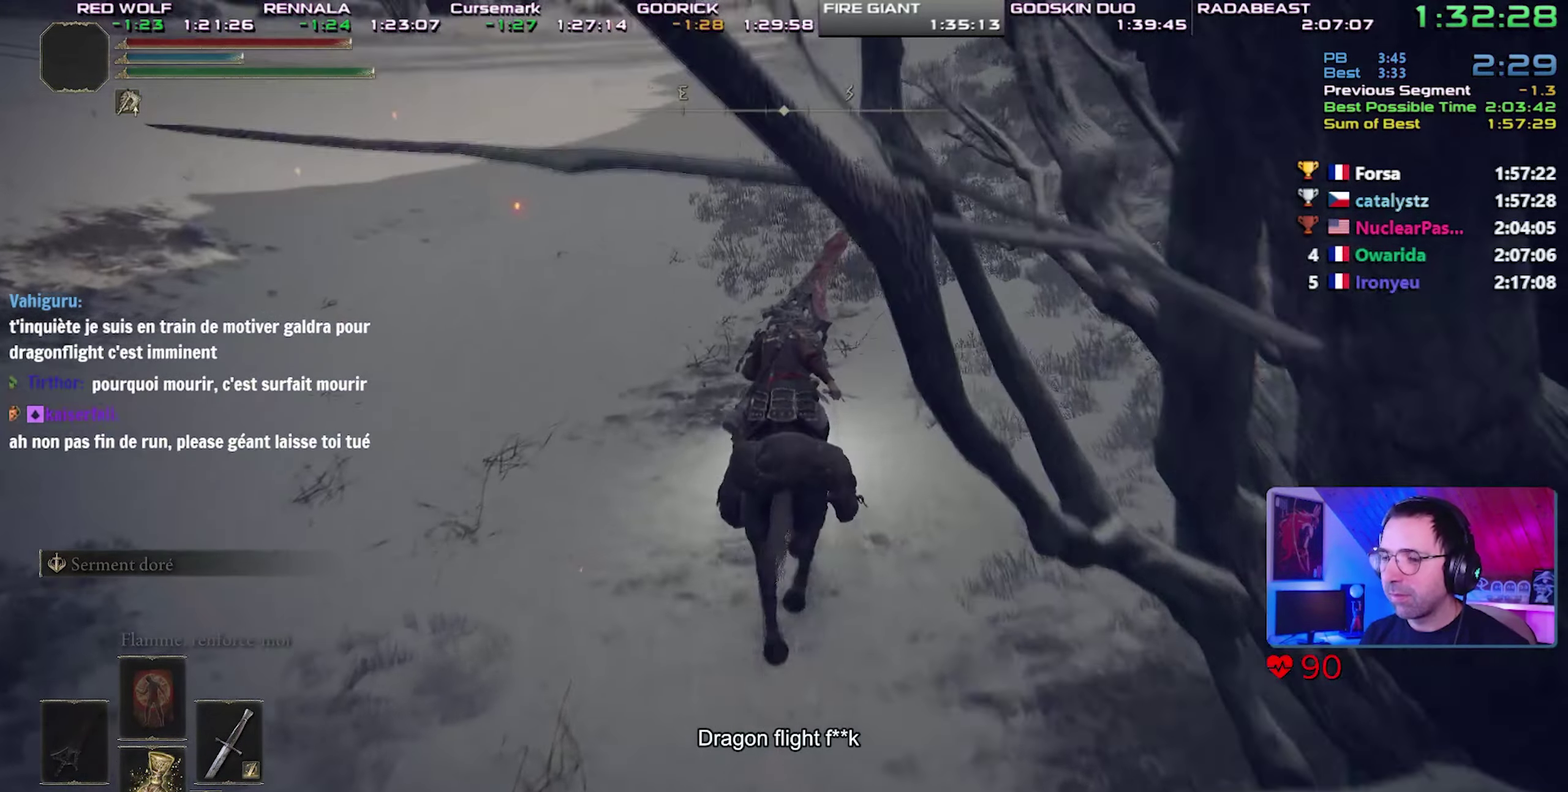
Gameplay with a controller (PlayStation layout); each line is a JSON object with the inputs held at the frame after it. "events" lists button and stick changes between this image and that frame as [ms after this image, input, new state], when the widget could be followed in between. Not read: L3 R3.
{"buttons": ["TRIANGLE"], "events": [[317, "TRIANGLE", "down"]]}
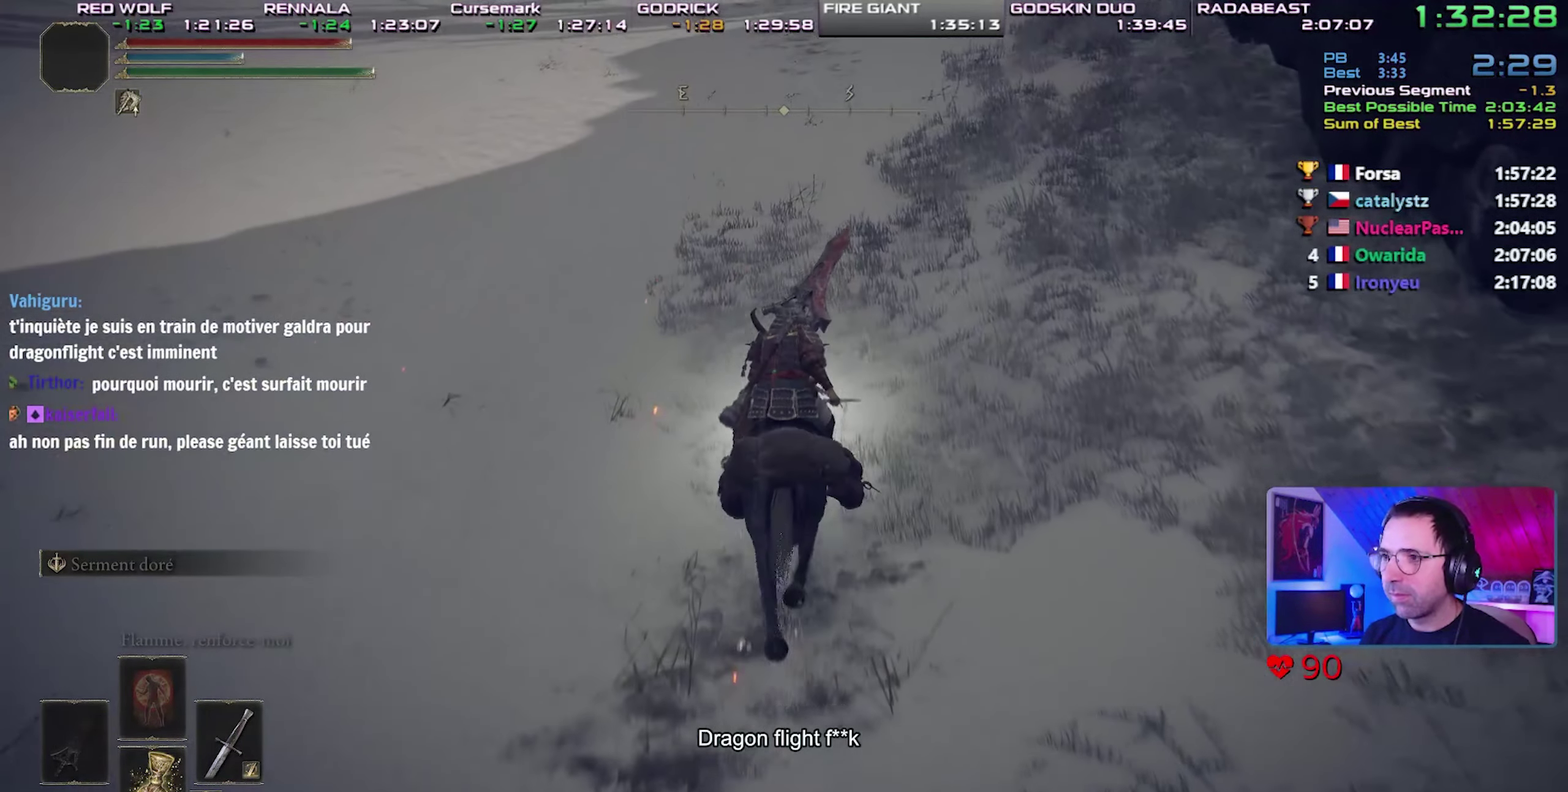
{"buttons": ["TRIANGLE"], "events": [[300, "DPAD_LEFT", "down"], [417, "DPAD_LEFT", "up"]]}
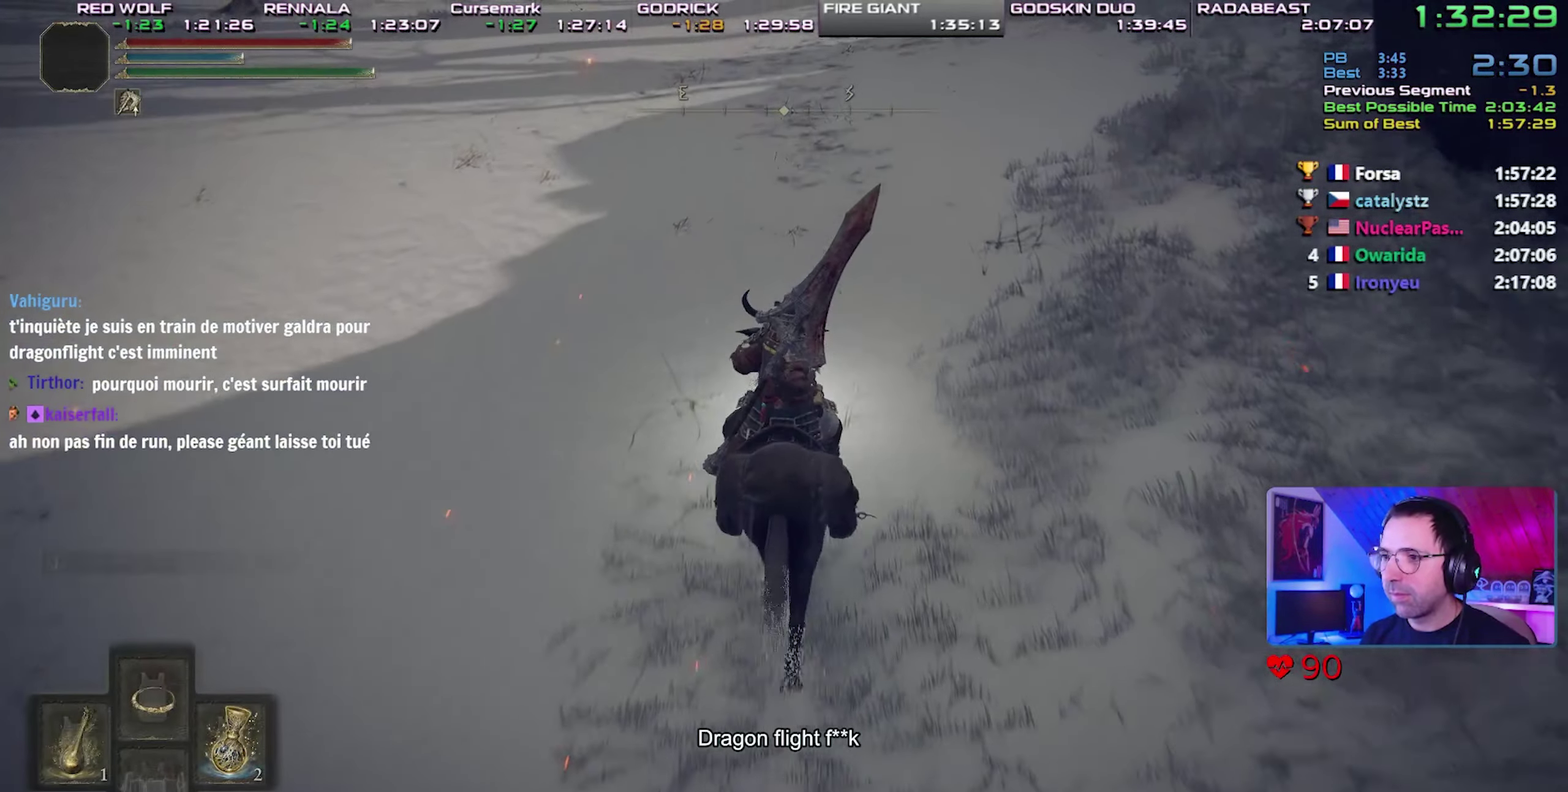
{"buttons": [], "events": [[17, "TRIANGLE", "up"]]}
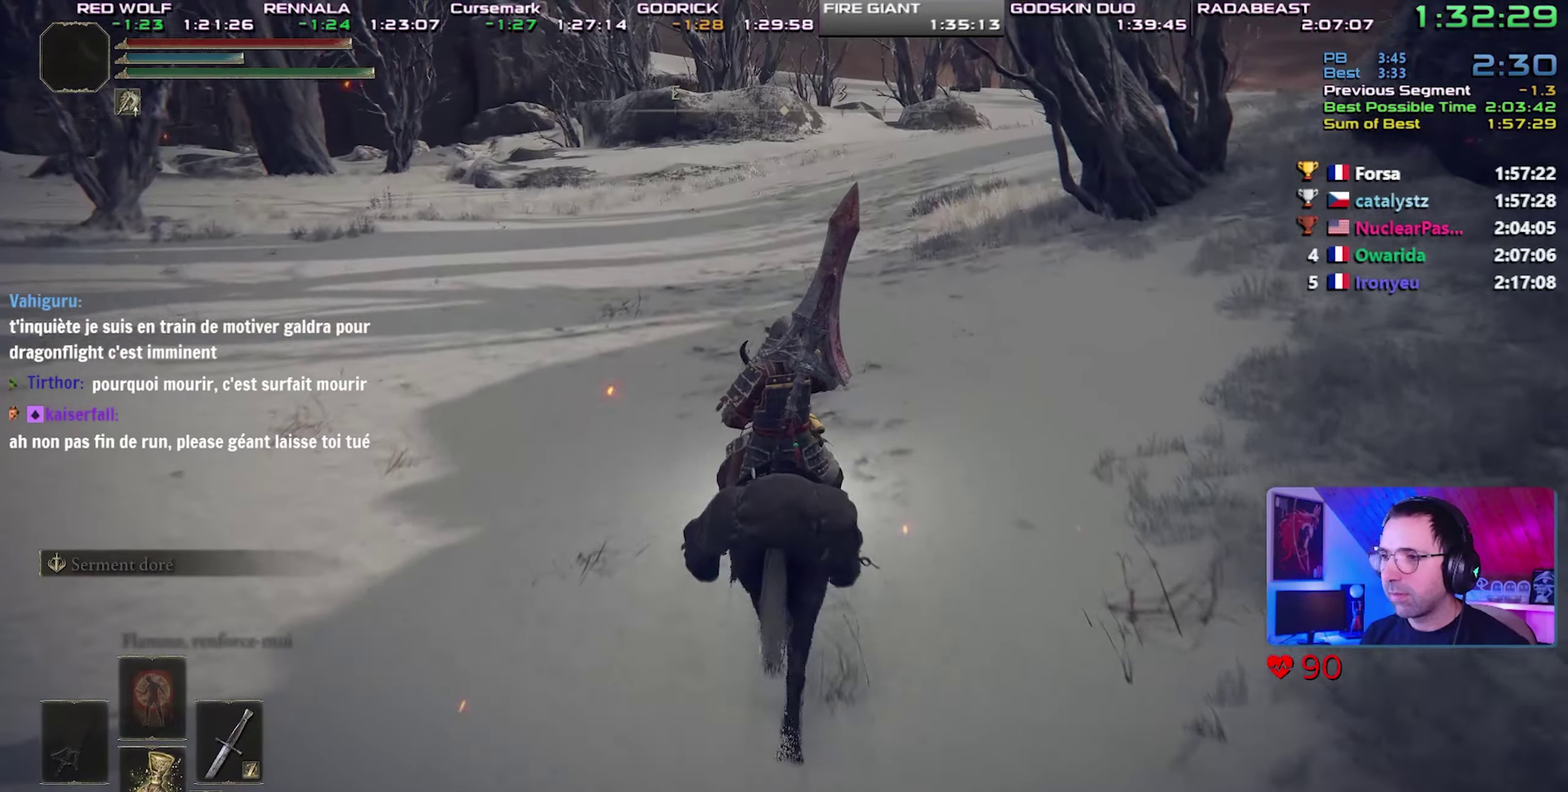
{"buttons": [], "events": []}
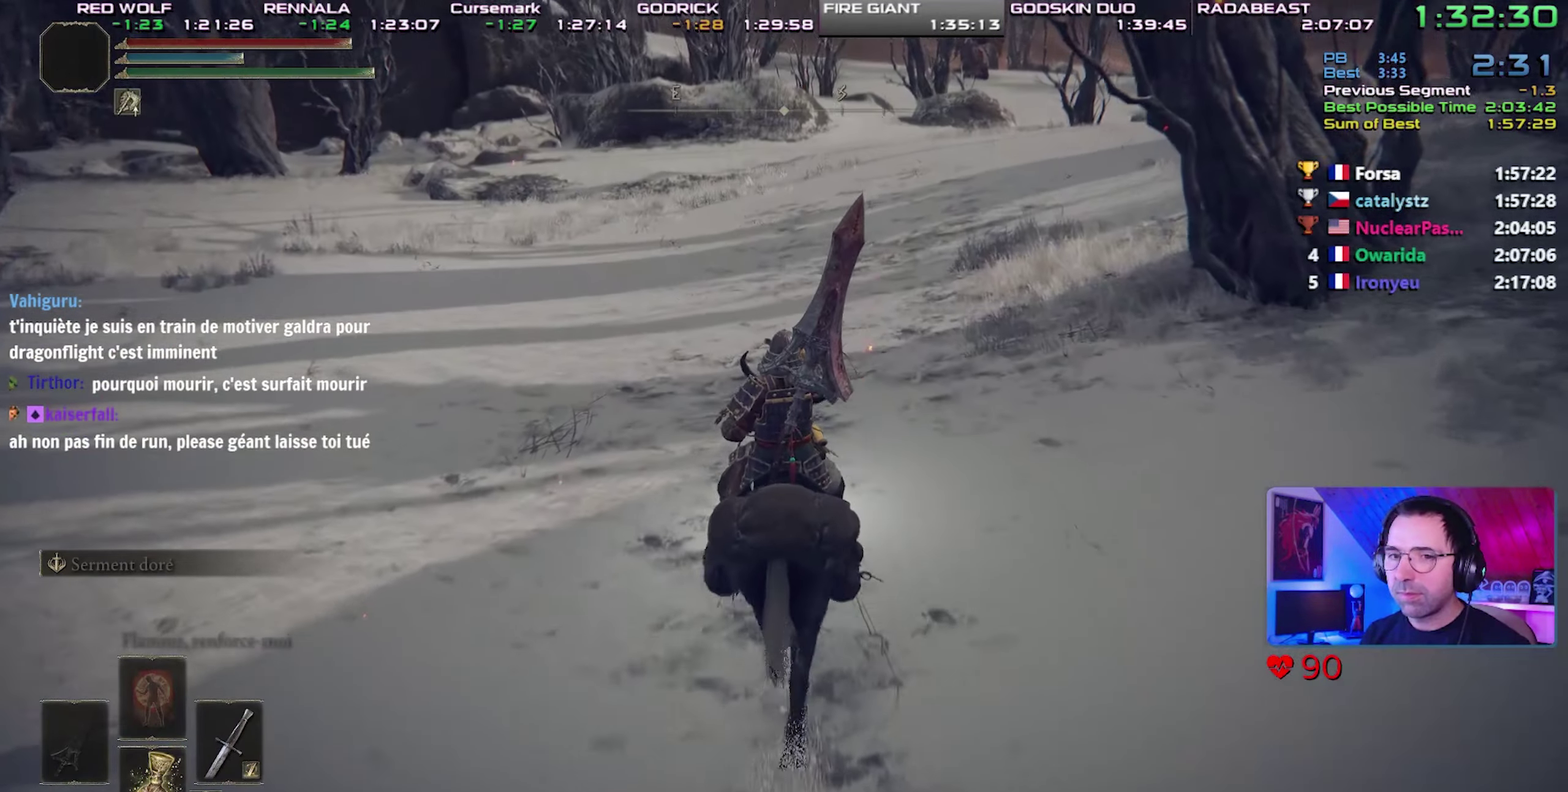
{"buttons": ["CIRCLE"], "events": [[500, "CIRCLE", "down"]]}
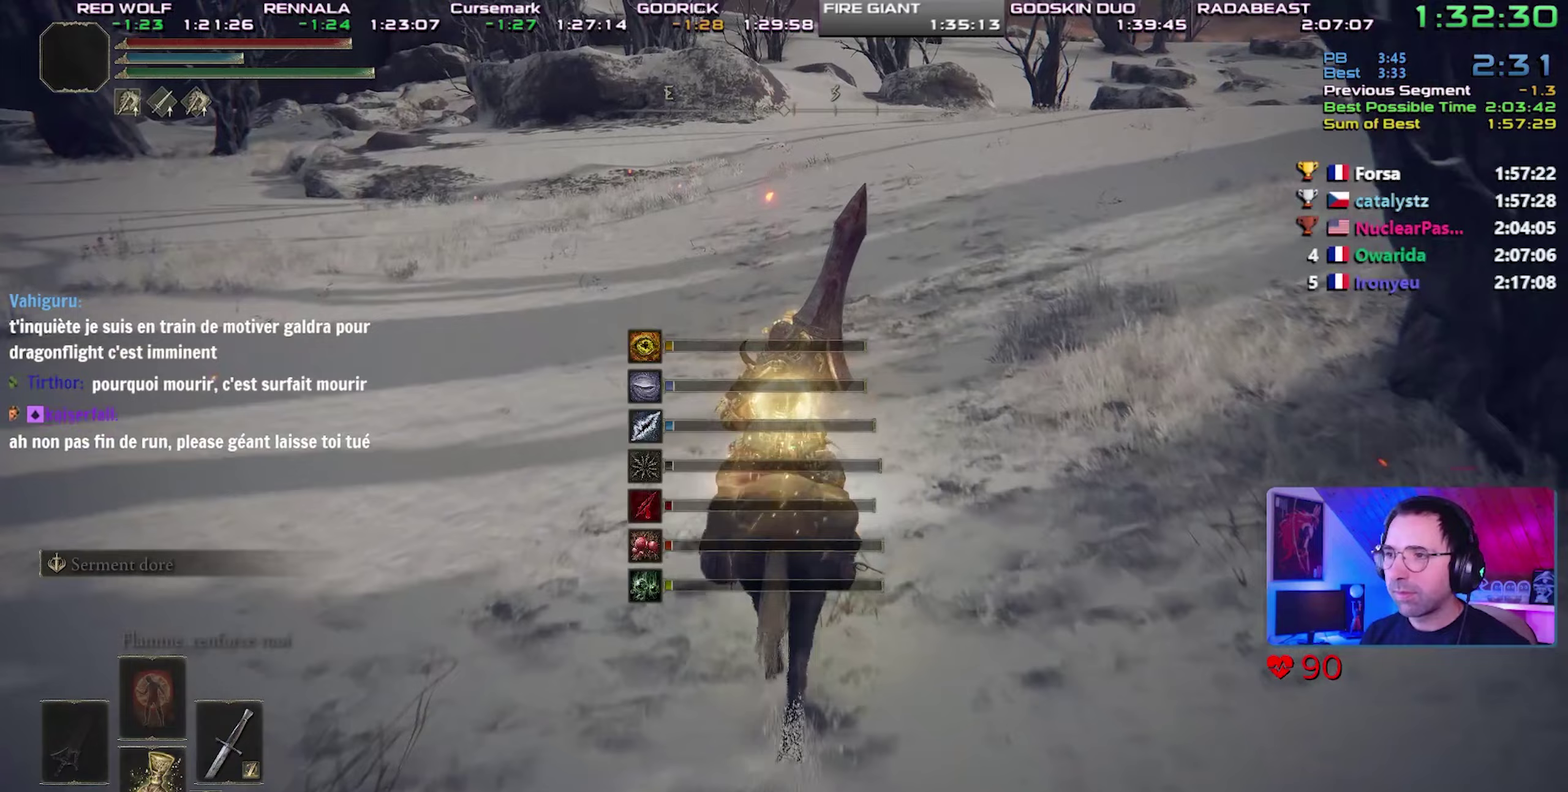
{"buttons": ["CIRCLE"], "events": [[100, "CIRCLE", "up"], [167, "CIRCLE", "down"], [233, "CIRCLE", "up"], [300, "CIRCLE", "down"], [383, "CIRCLE", "up"], [467, "CIRCLE", "down"]]}
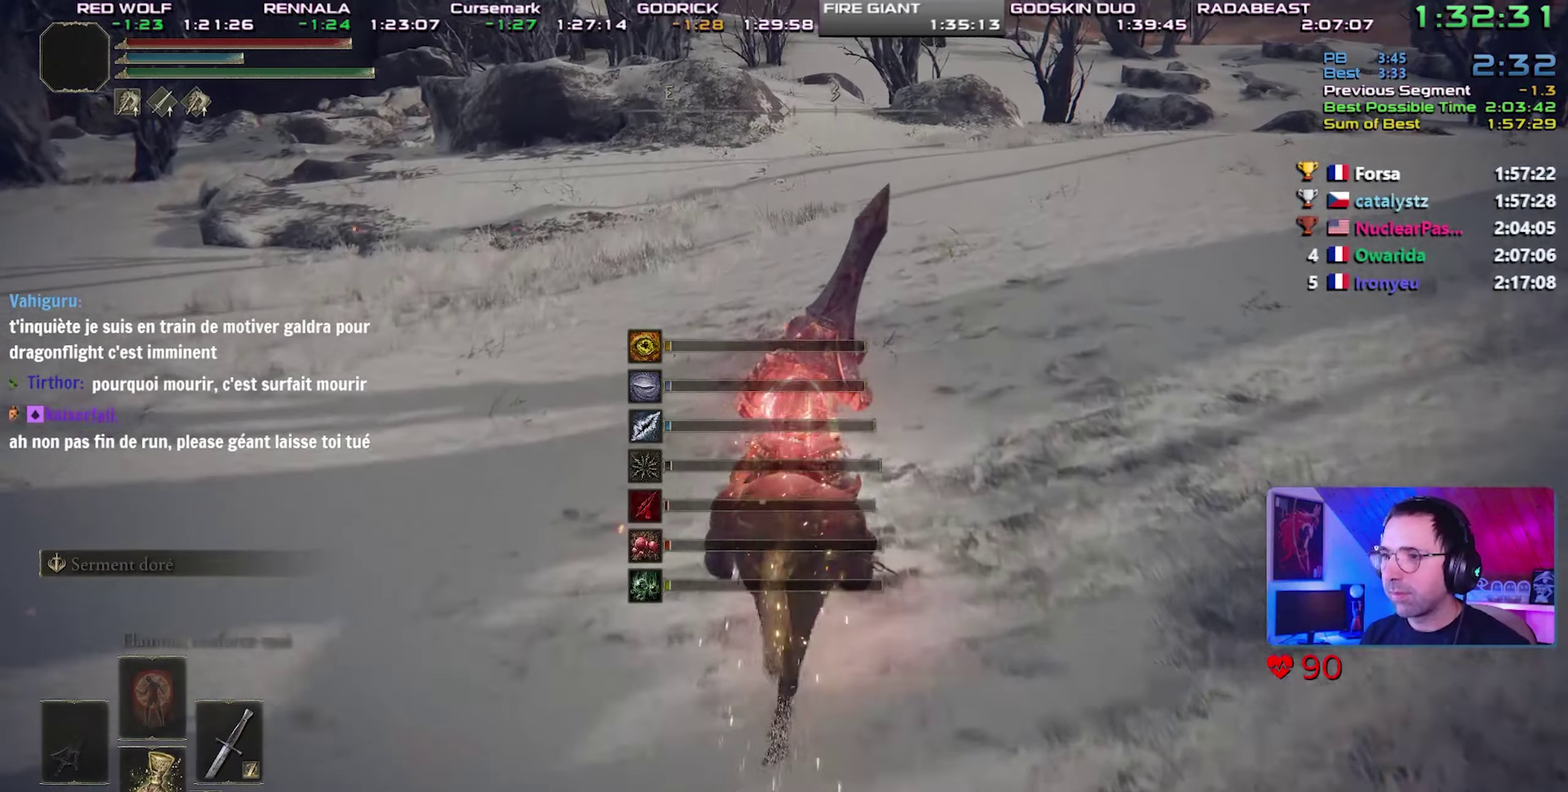
{"buttons": [], "events": [[167, "CIRCLE", "up"], [233, "CIRCLE", "down"], [300, "CIRCLE", "up"], [367, "CIRCLE", "down"], [450, "CIRCLE", "up"]]}
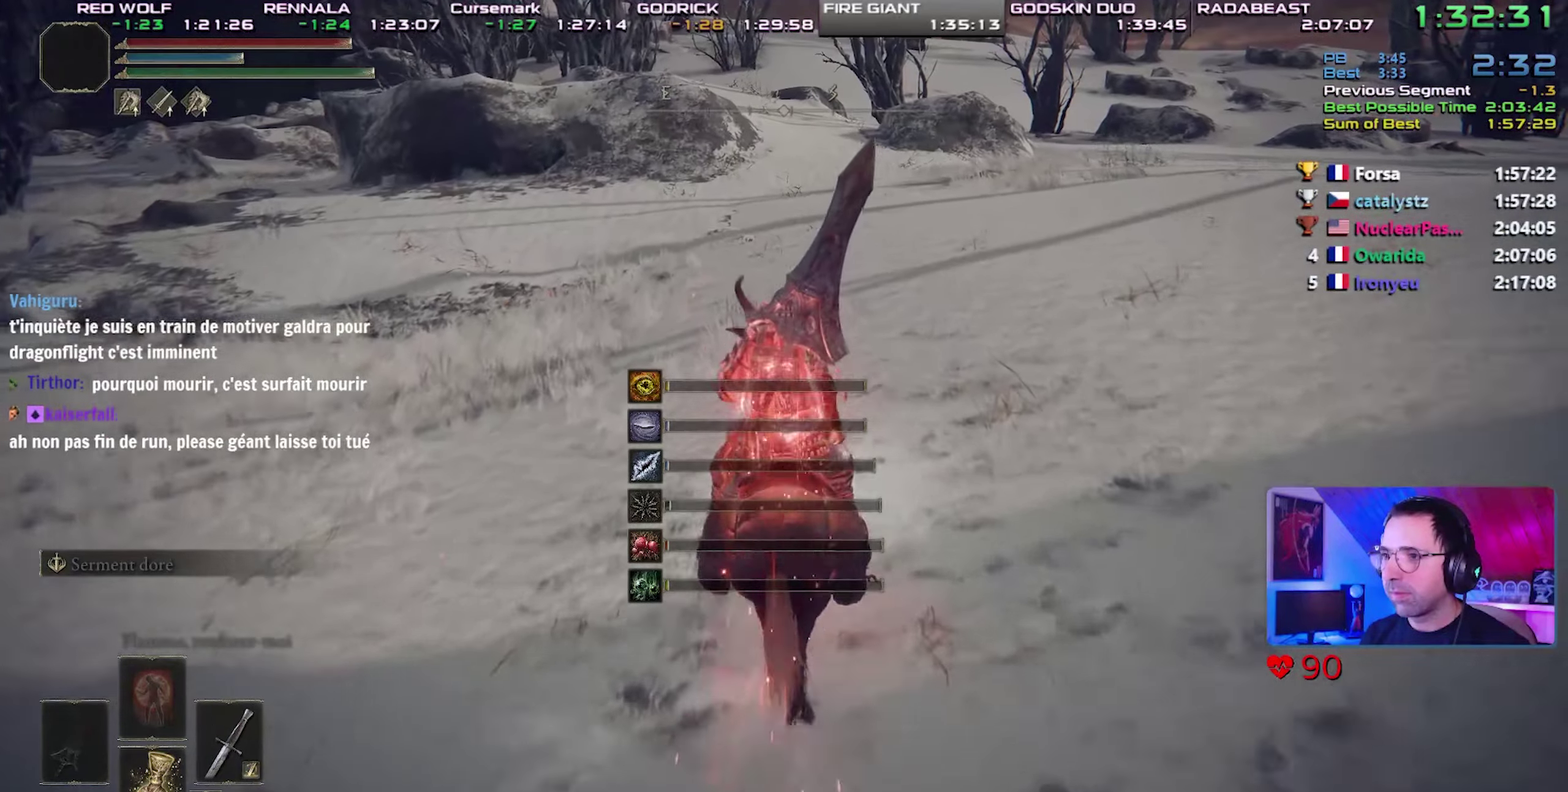
{"buttons": ["TRIANGLE"], "events": [[17, "CIRCLE", "down"], [83, "CIRCLE", "up"], [150, "CIRCLE", "down"], [250, "CIRCLE", "up"], [367, "TRIANGLE", "down"]]}
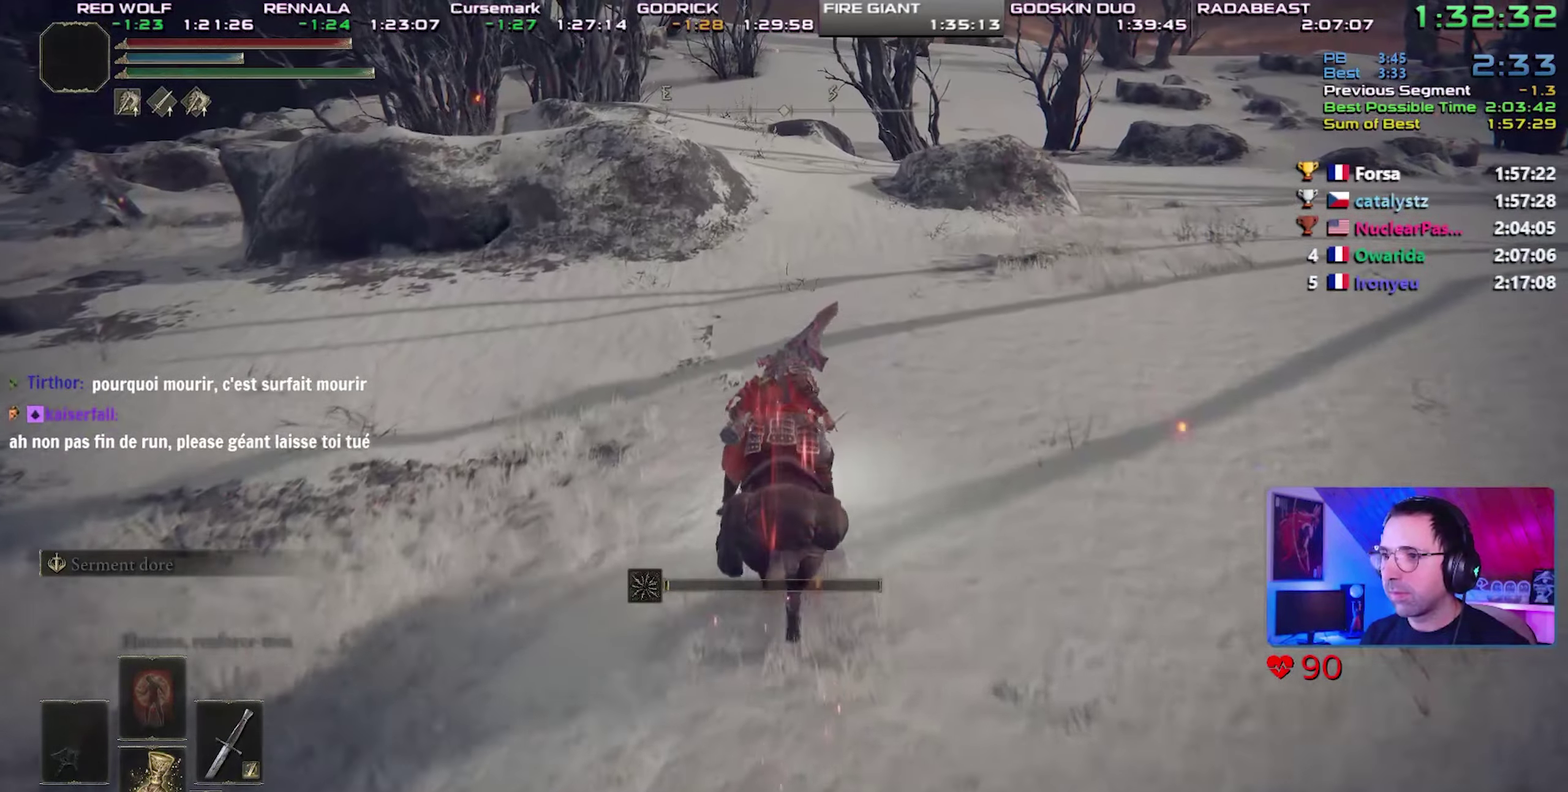
{"buttons": [], "events": [[17, "DPAD_UP", "down"], [117, "DPAD_UP", "up"], [217, "TRIANGLE", "up"]]}
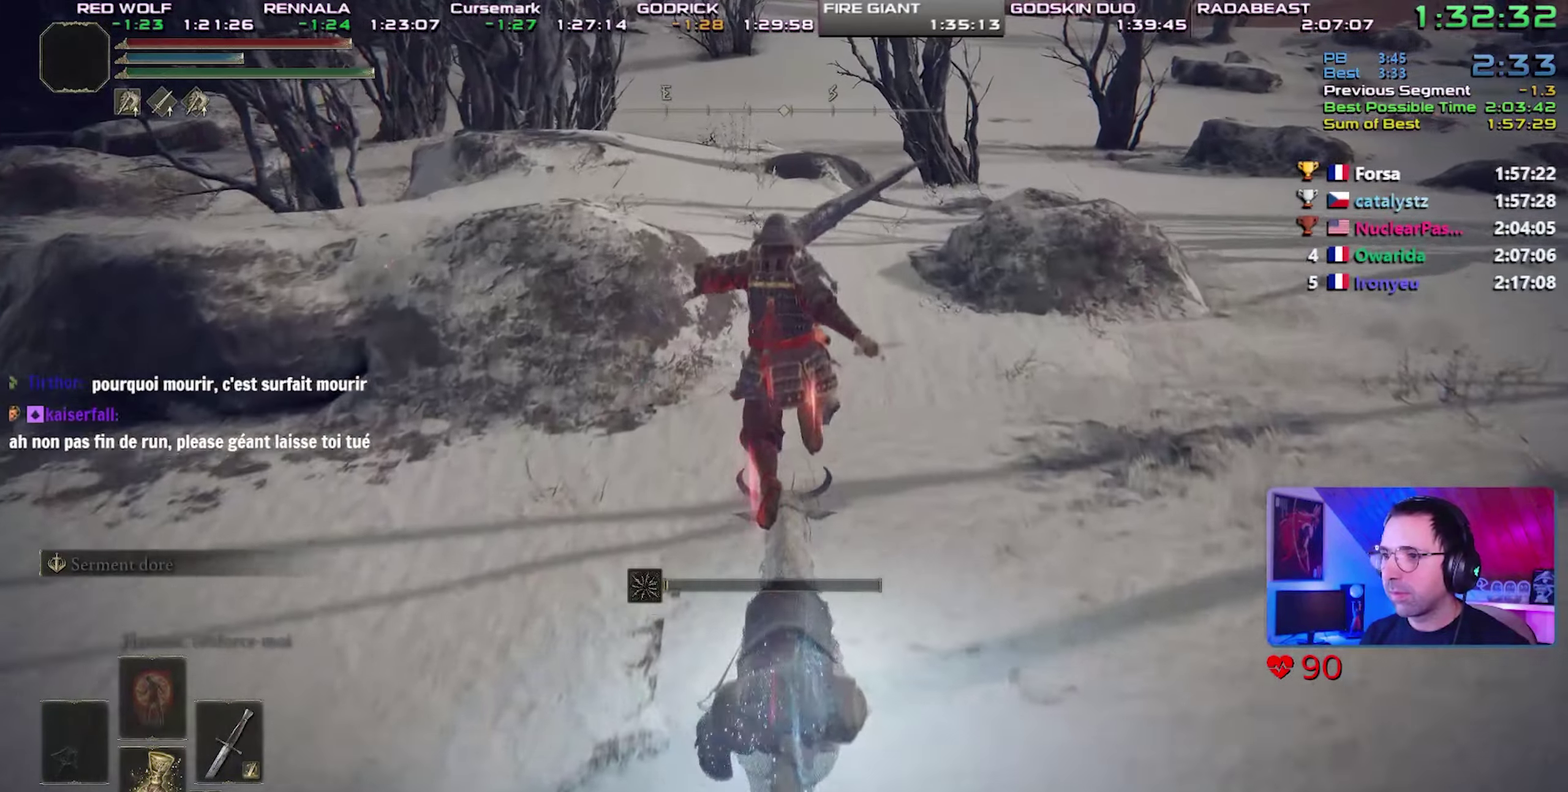
{"buttons": [], "events": [[217, "L2", "down"], [317, "L2", "up"], [383, "L2", "down"], [467, "L2", "up"]]}
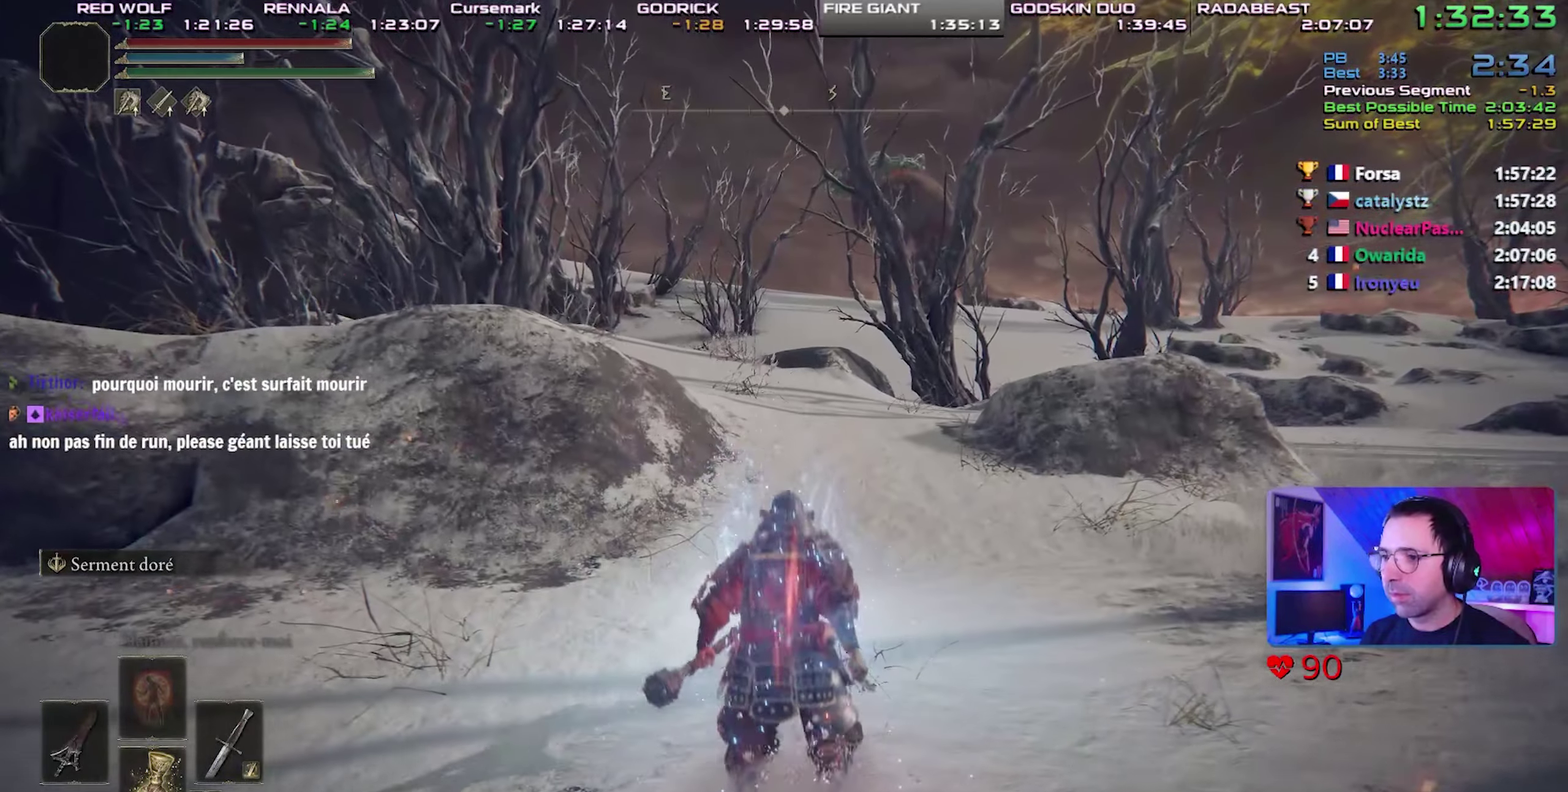
{"buttons": [], "events": [[17, "L2", "down"], [267, "L2", "up"]]}
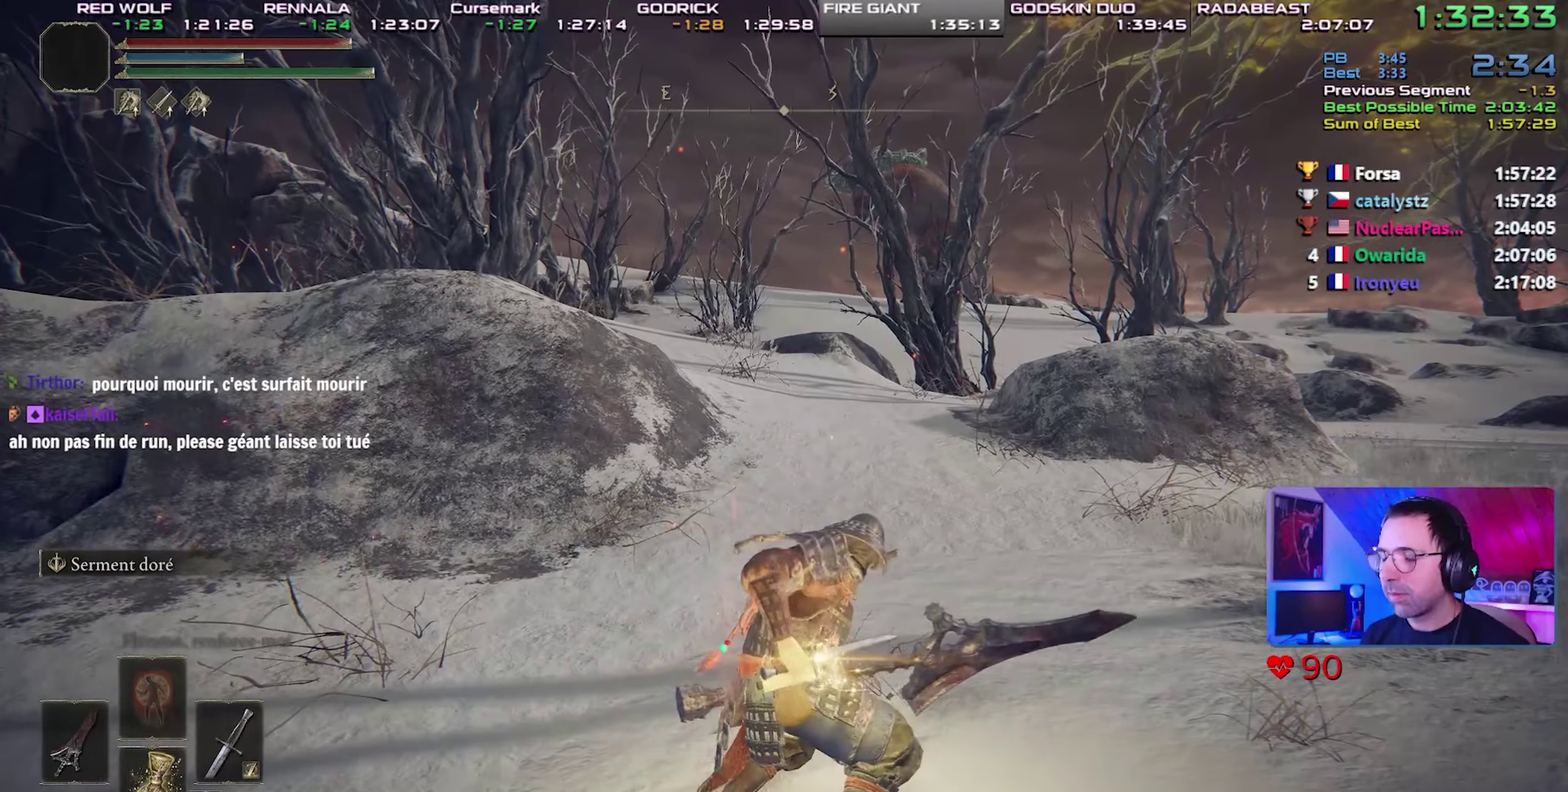
{"buttons": [], "events": []}
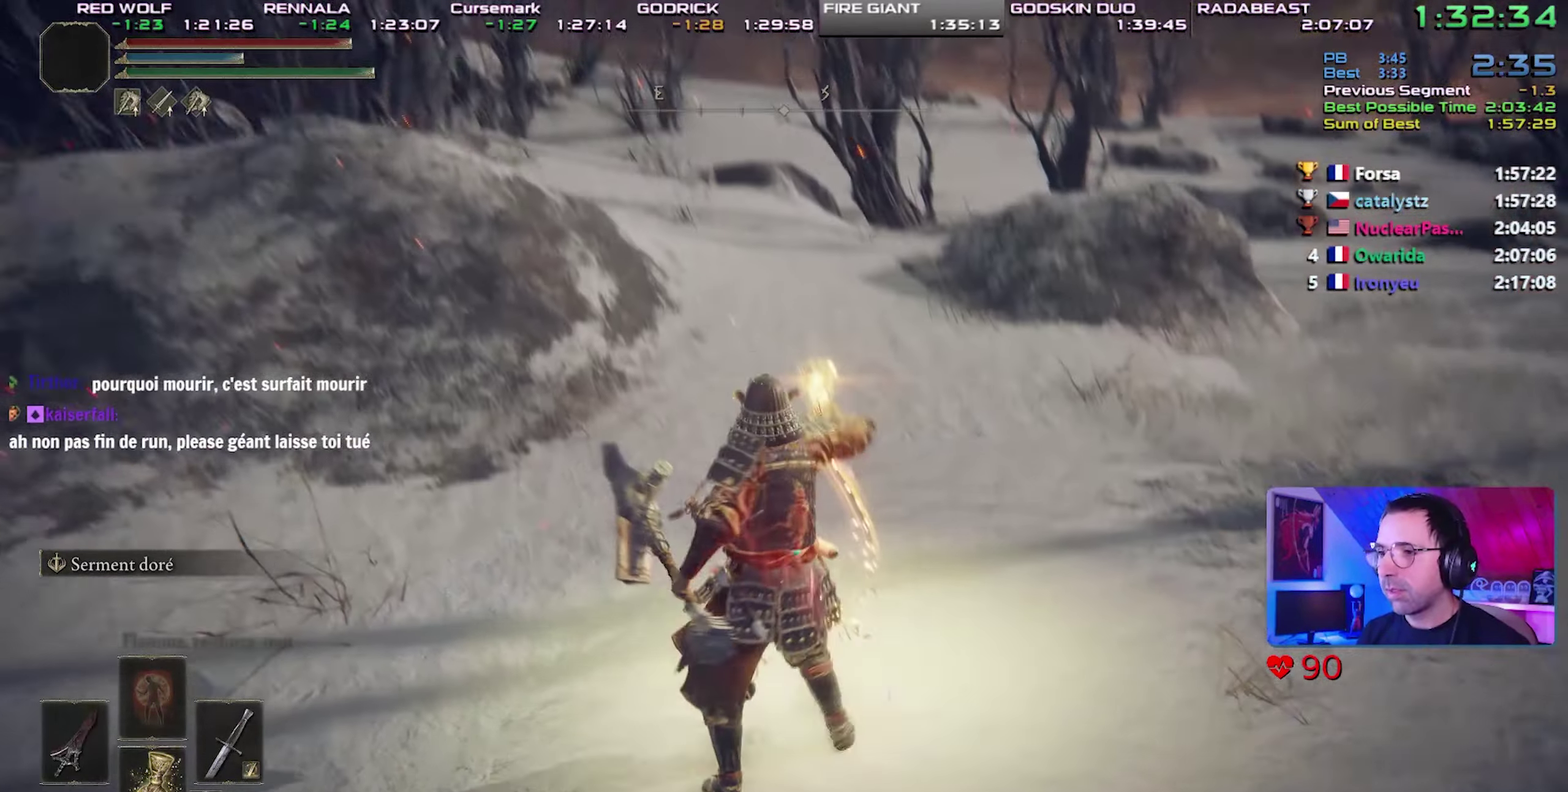
{"buttons": [], "events": []}
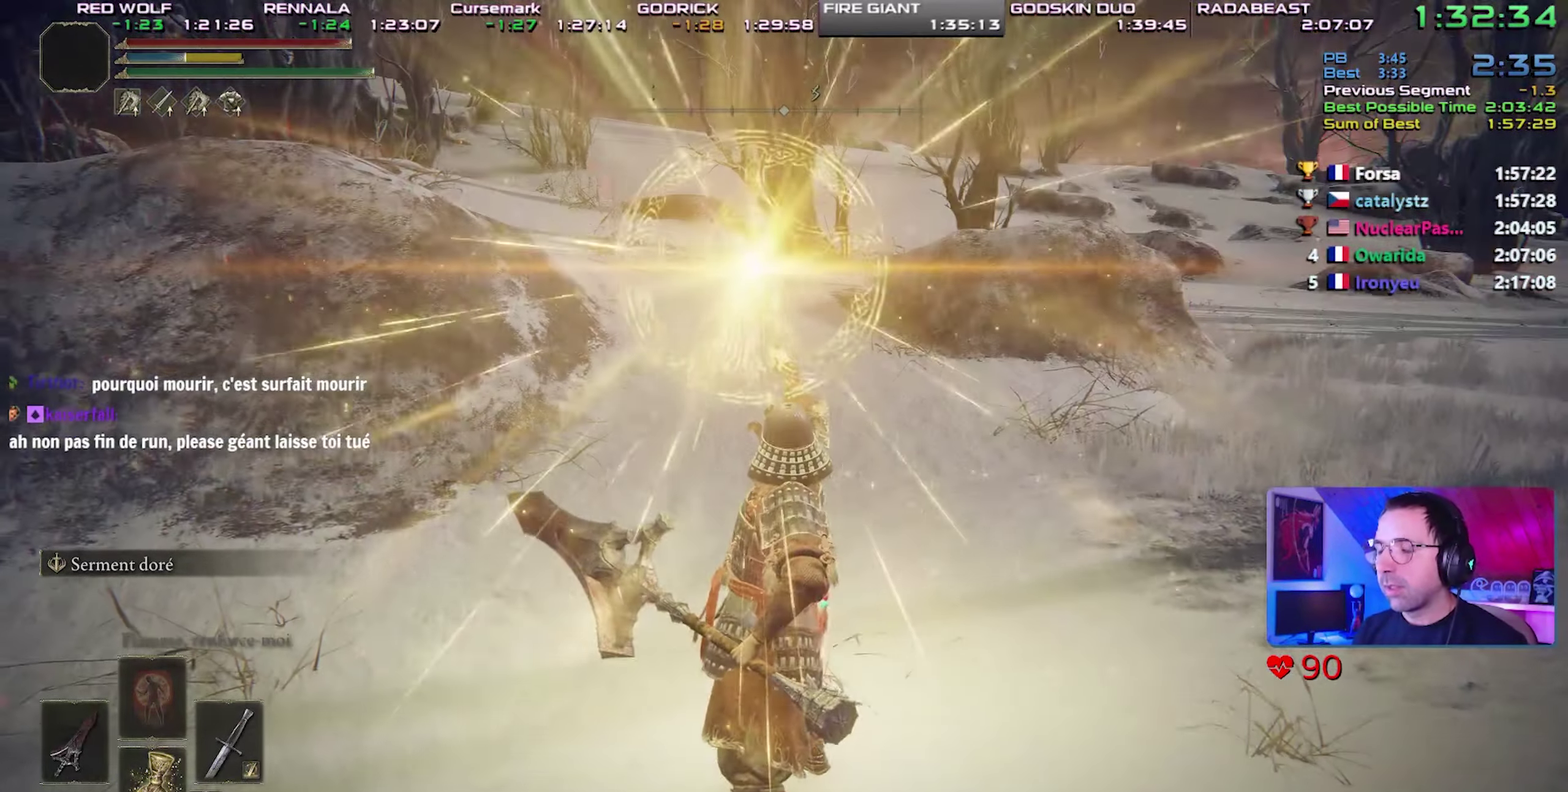
{"buttons": ["CIRCLE", "TRIANGLE", "DPAD_UP"], "events": [[183, "CIRCLE", "down"], [200, "TRIANGLE", "down"], [500, "DPAD_UP", "down"]]}
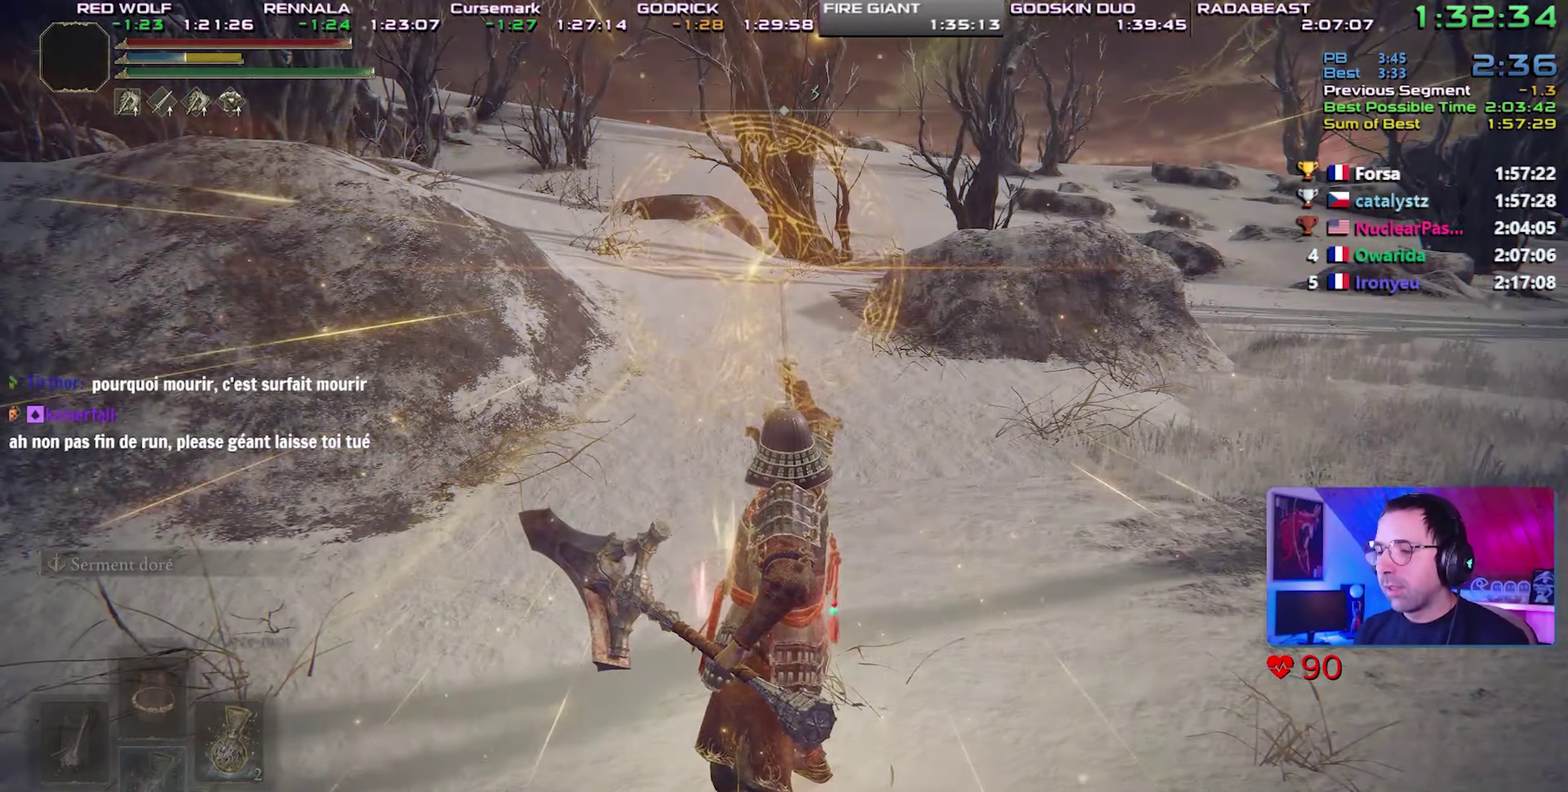
{"buttons": ["CIRCLE", "TRIANGLE"], "events": [[83, "DPAD_UP", "up"], [150, "DPAD_UP", "down"], [200, "DPAD_UP", "up"], [267, "DPAD_UP", "down"], [350, "DPAD_UP", "up"], [417, "DPAD_UP", "down"], [467, "DPAD_UP", "up"]]}
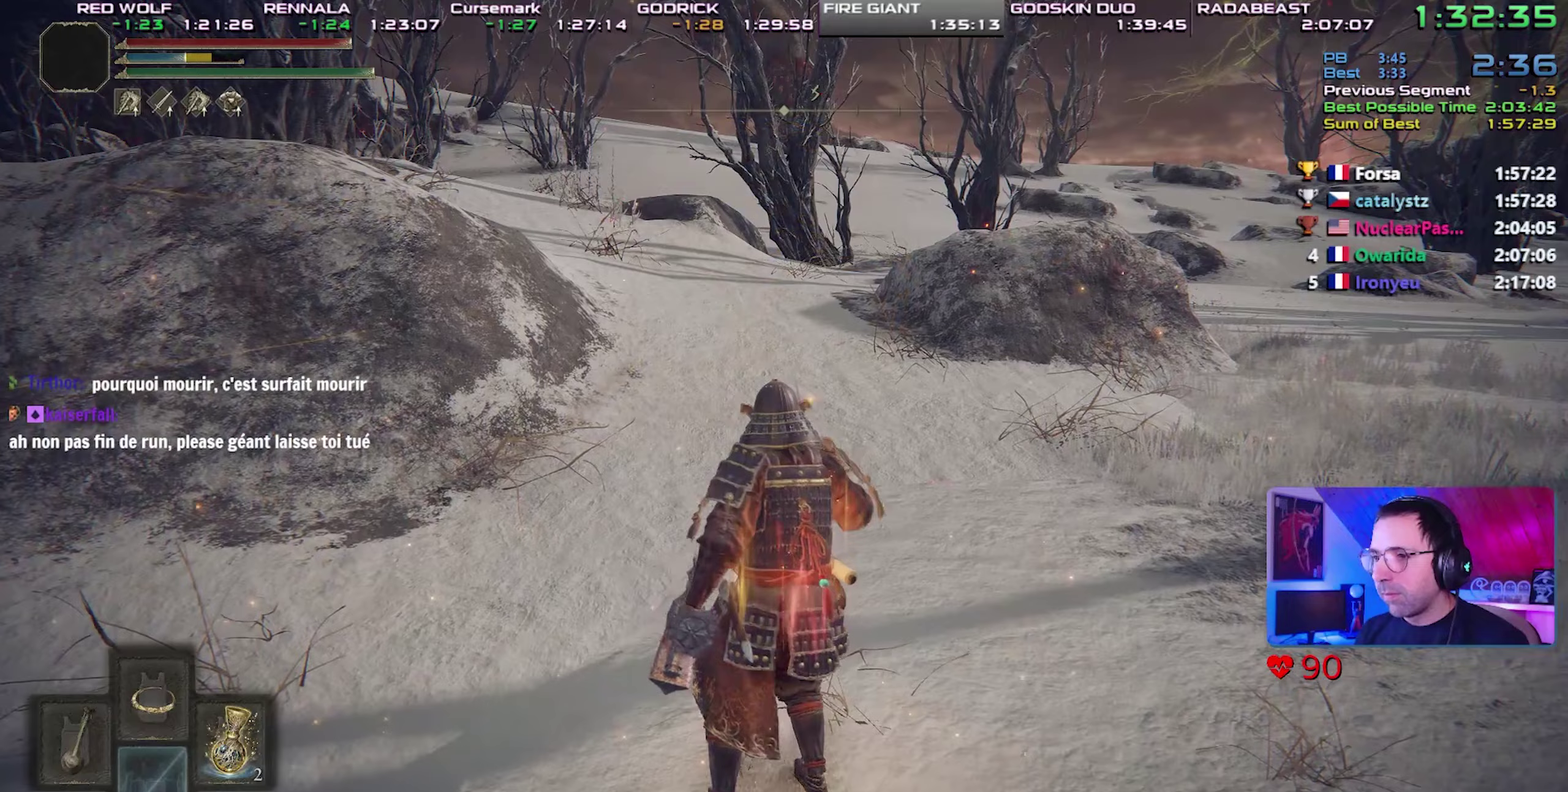
{"buttons": ["CIRCLE", "TRIANGLE"], "events": [[50, "DPAD_UP", "down"], [100, "DPAD_UP", "up"], [183, "DPAD_UP", "down"], [250, "DPAD_UP", "up"]]}
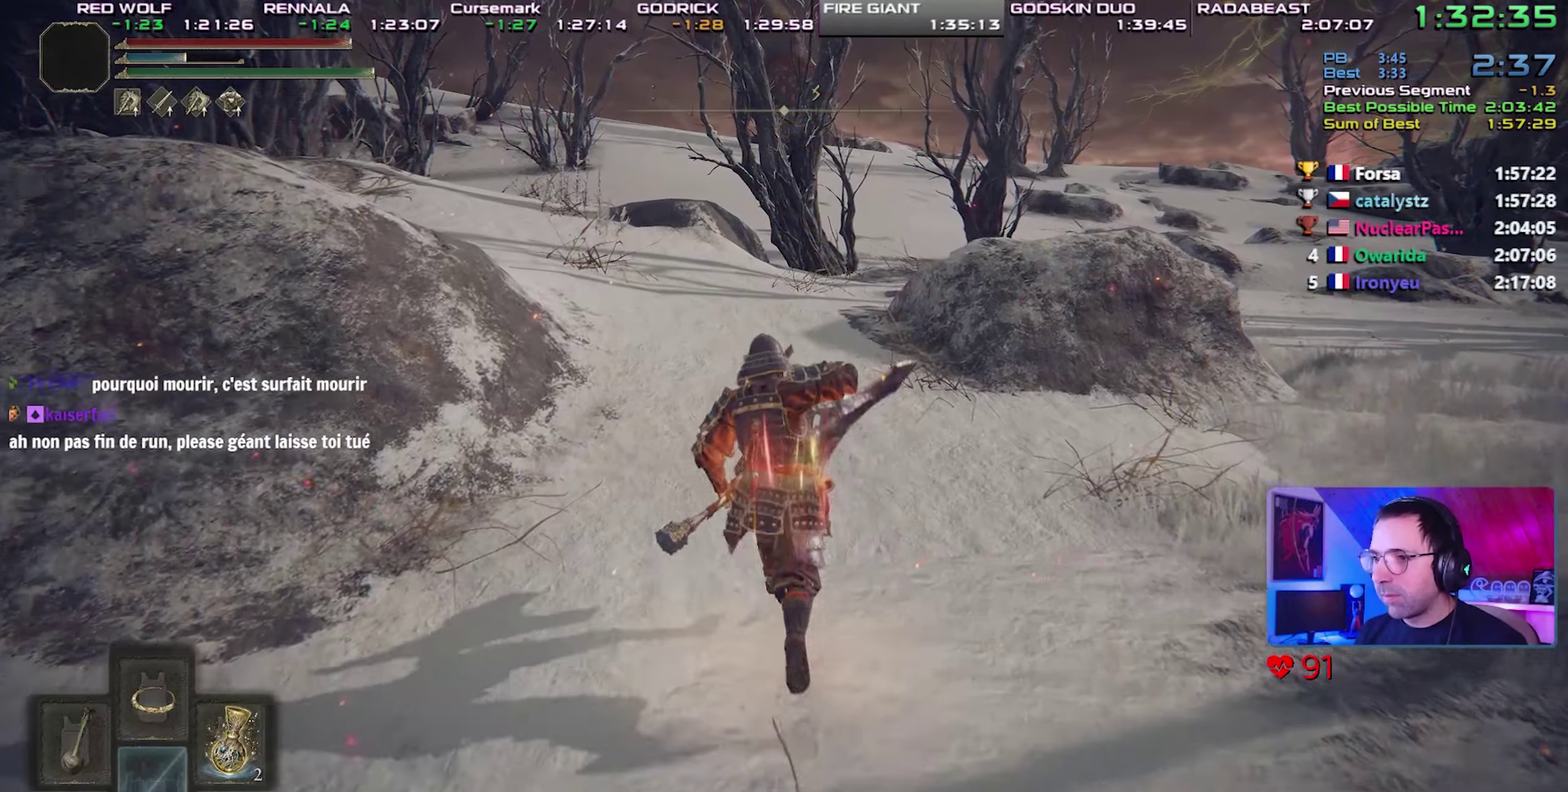
{"buttons": ["CIRCLE", "TRIANGLE"], "events": []}
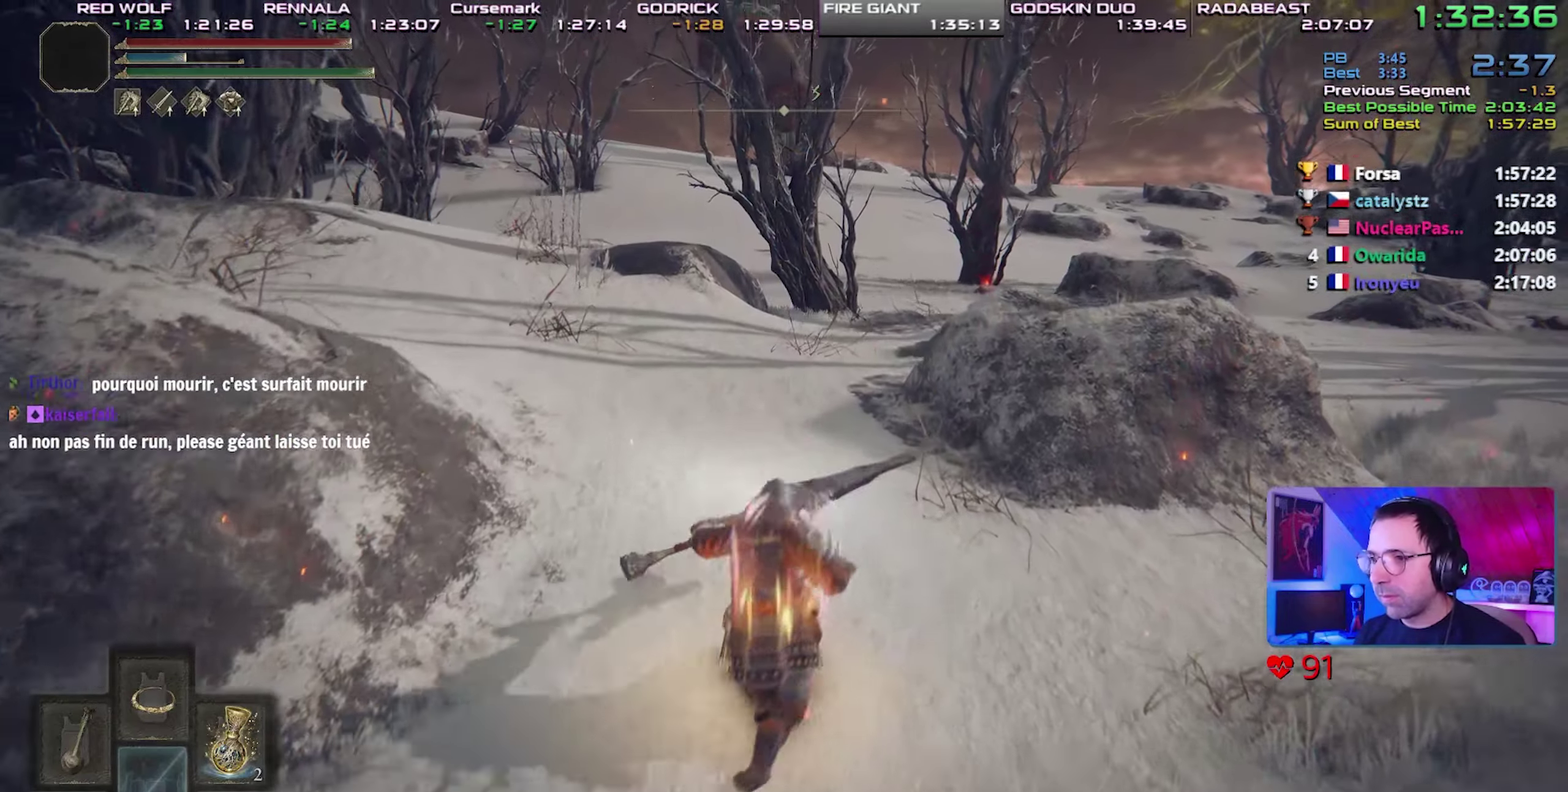
{"buttons": [], "events": [[333, "TRIANGLE", "up"], [350, "CIRCLE", "up"]]}
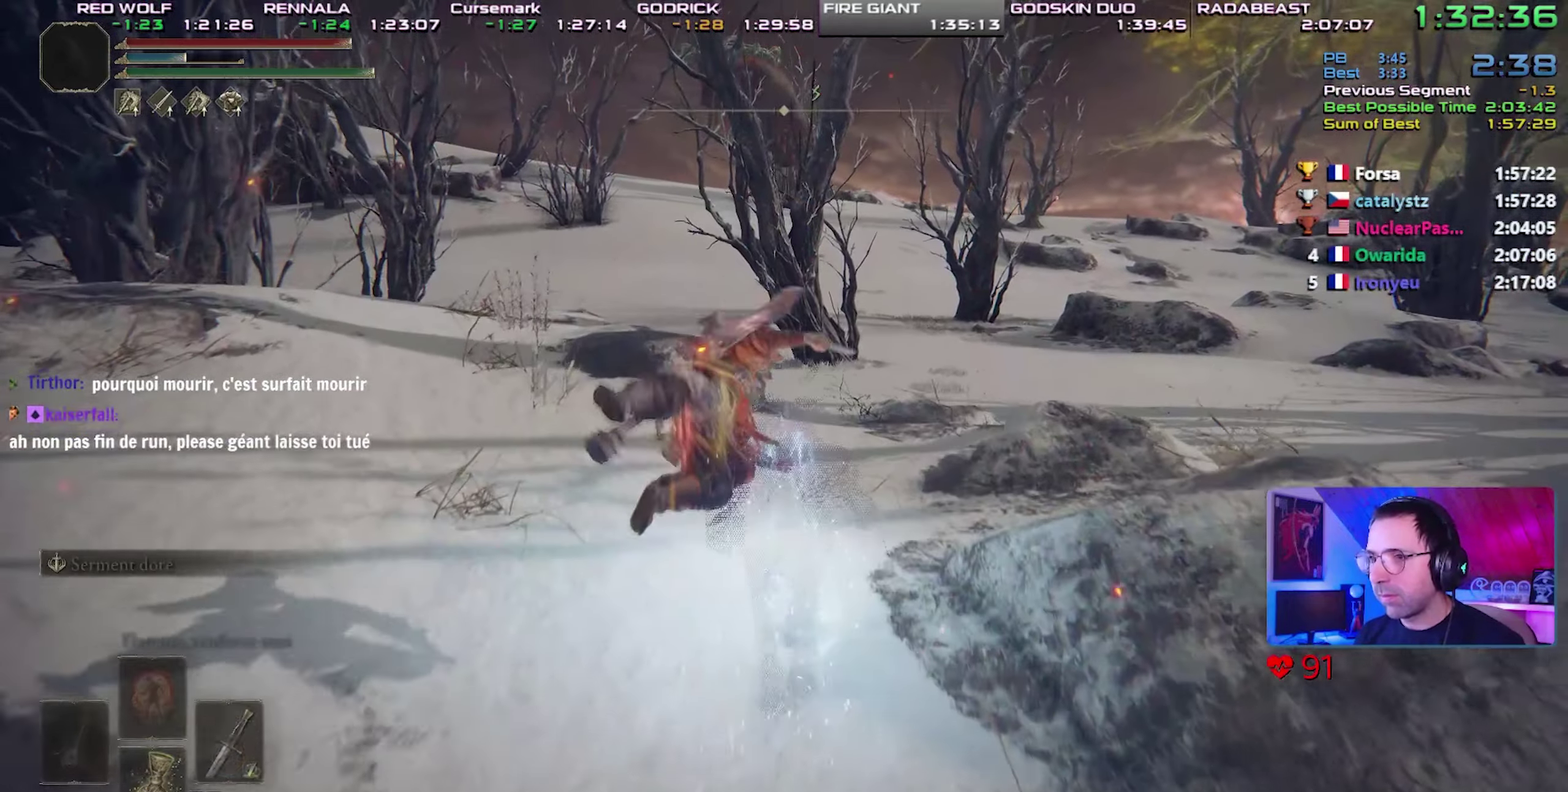
{"buttons": [], "events": [[300, "CIRCLE", "down"], [367, "CIRCLE", "up"], [433, "CIRCLE", "down"], [500, "CIRCLE", "up"]]}
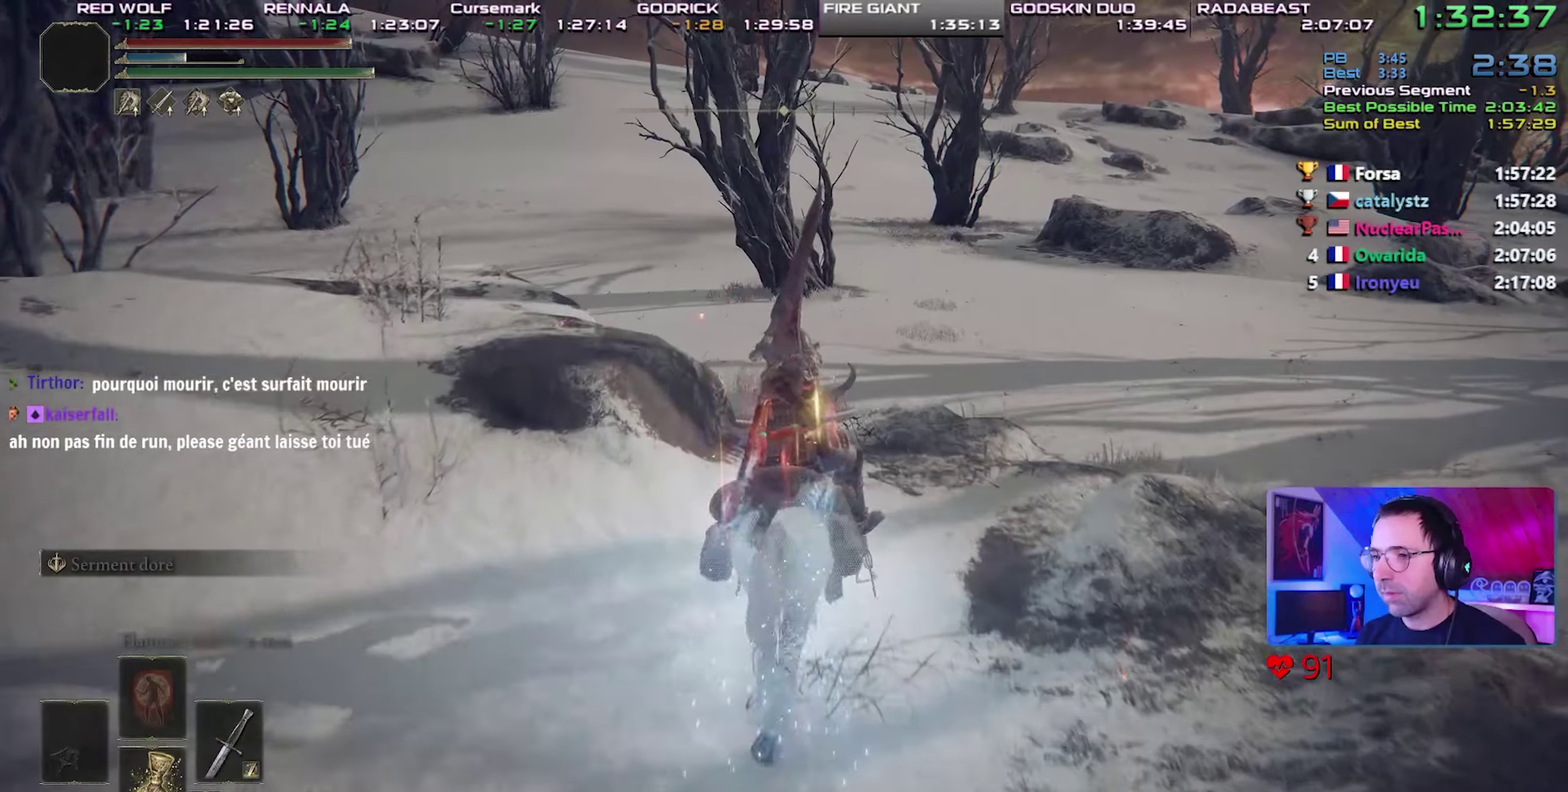
{"buttons": ["CIRCLE"], "events": [[67, "CIRCLE", "down"], [133, "CIRCLE", "up"], [200, "CIRCLE", "down"], [267, "CIRCLE", "up"], [333, "CIRCLE", "down"], [417, "CIRCLE", "up"], [467, "CIRCLE", "down"]]}
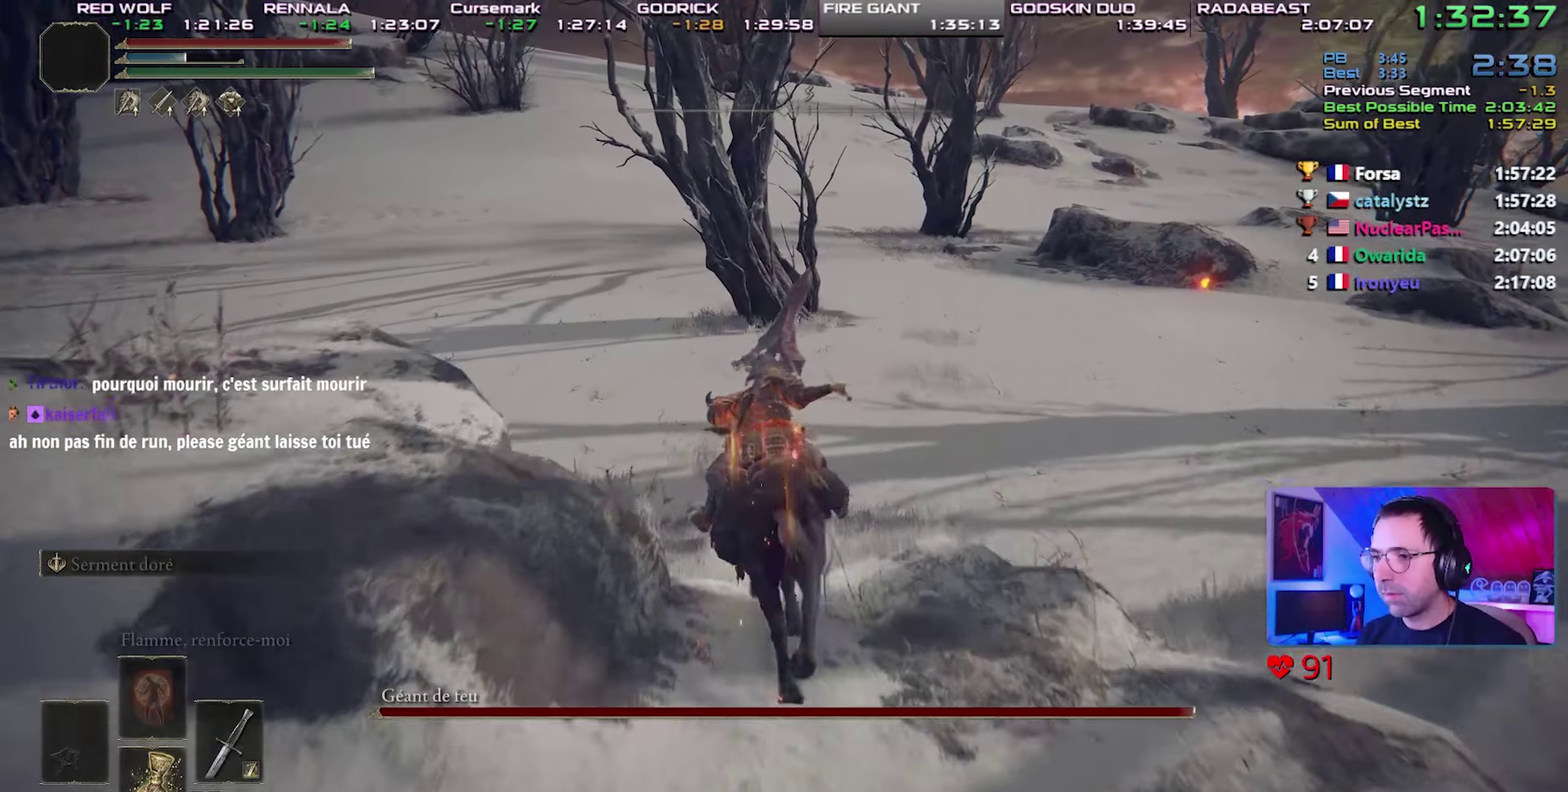
{"buttons": ["TRIANGLE", "L1"], "events": [[83, "CIRCLE", "up"], [267, "TRIANGLE", "down"], [367, "L1", "down"]]}
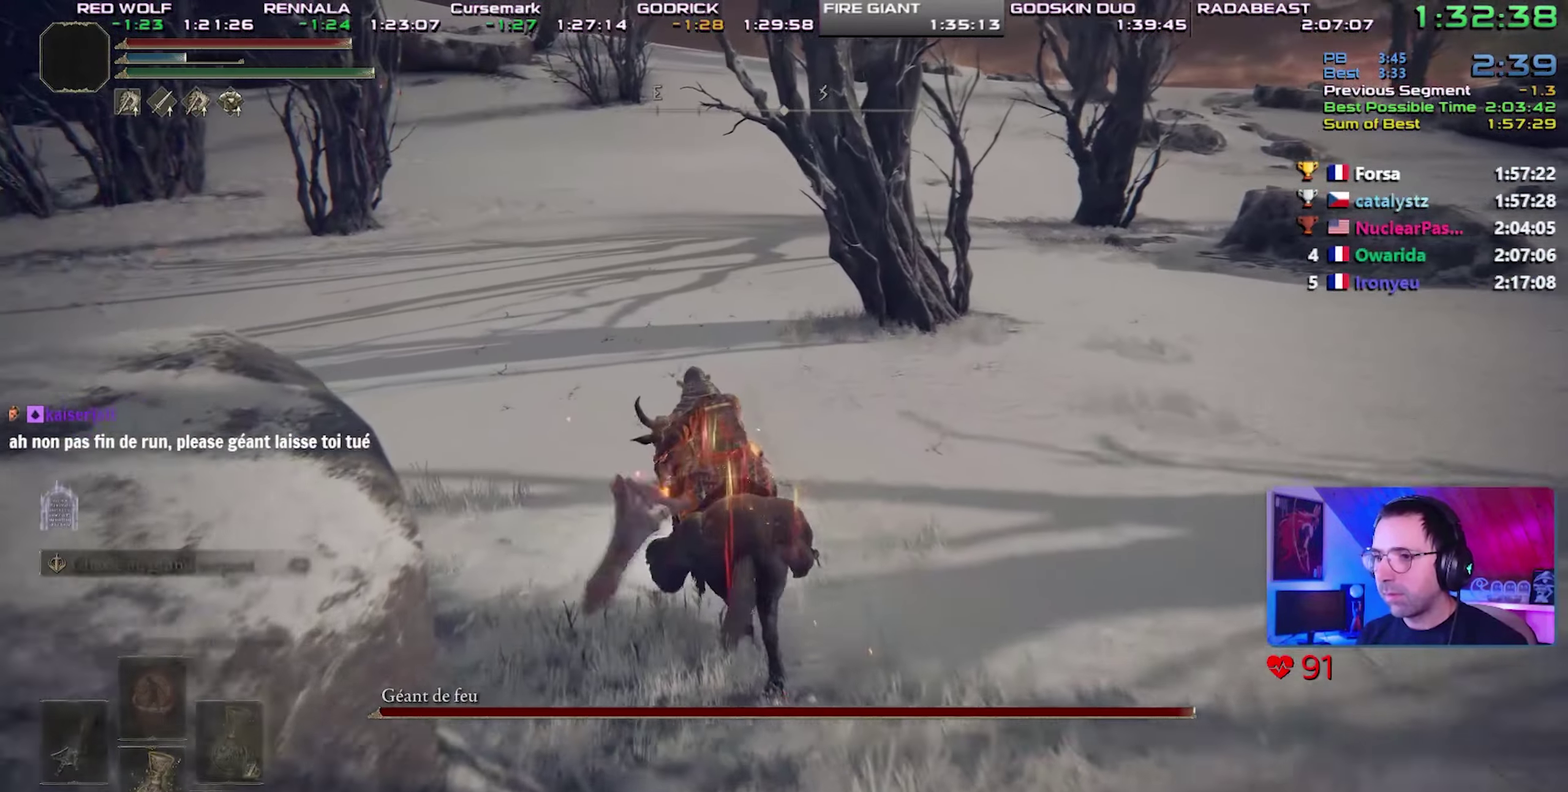
{"buttons": [], "events": [[17, "L1", "up"], [83, "TRIANGLE", "up"], [417, "CIRCLE", "down"], [500, "CIRCLE", "up"]]}
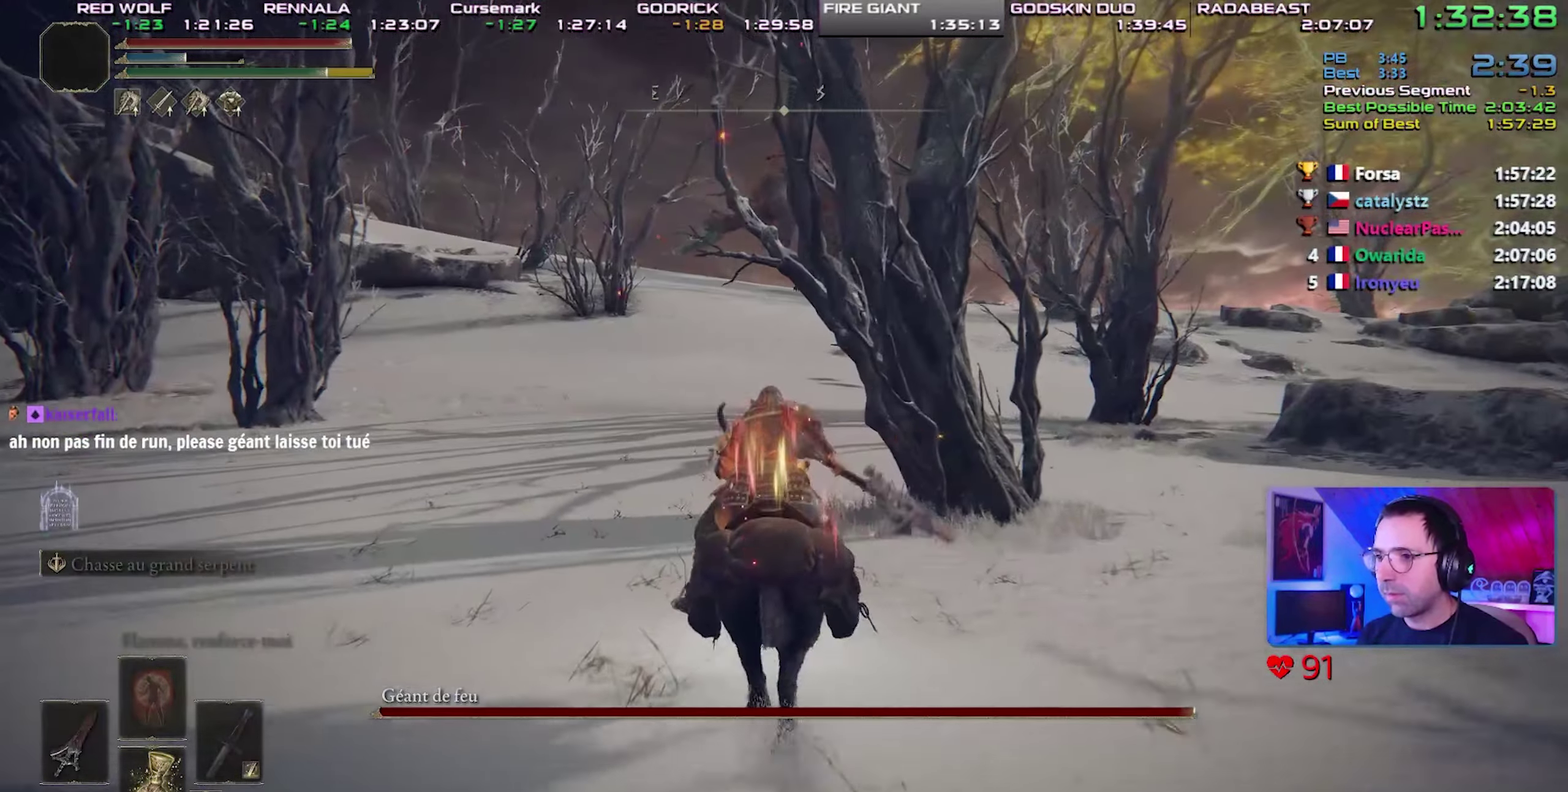
{"buttons": [], "events": [[83, "CIRCLE", "down"], [167, "CIRCLE", "up"]]}
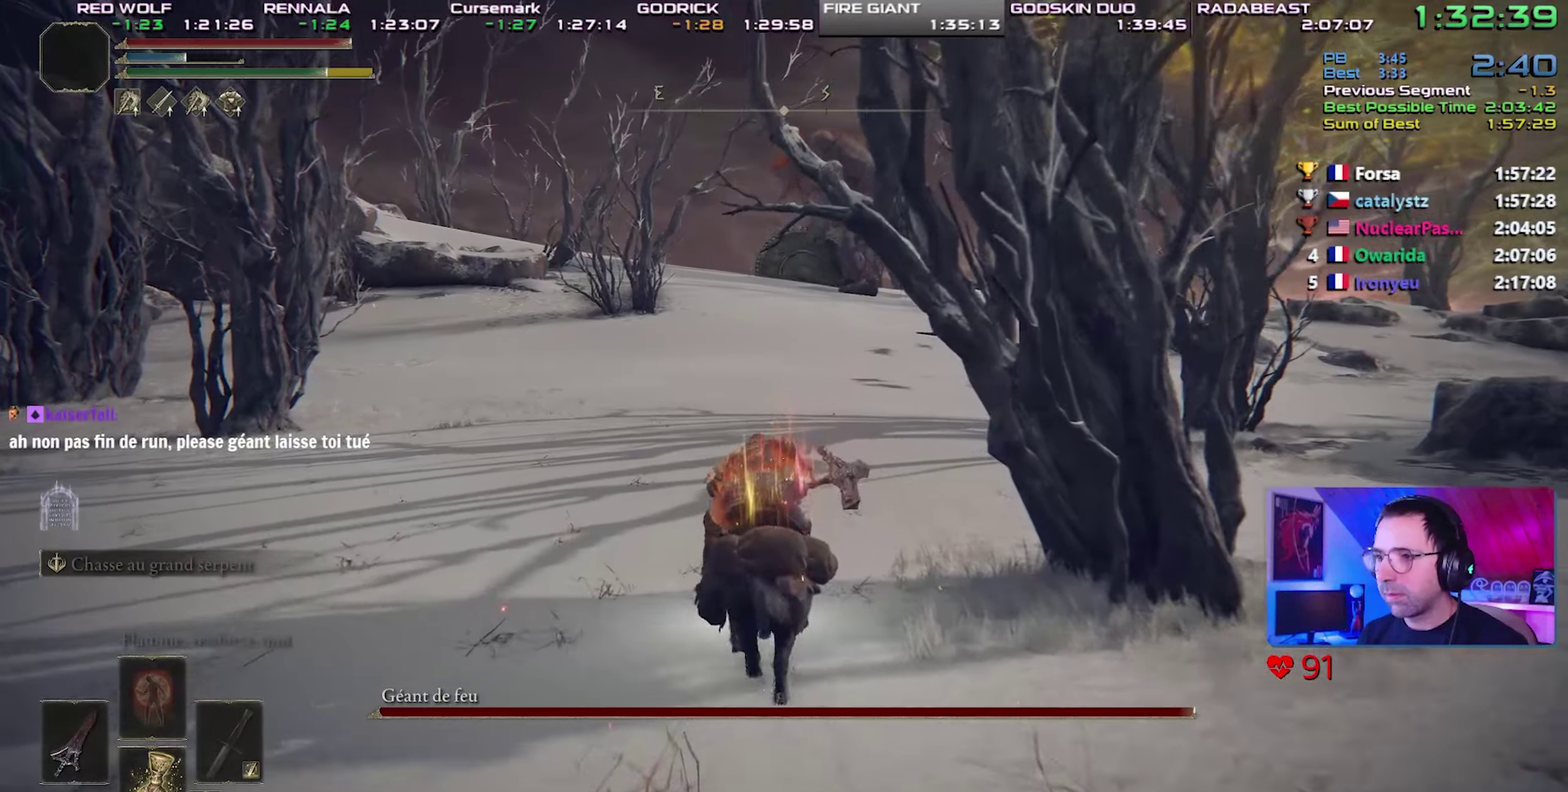
{"buttons": ["START"], "events": [[400, "START", "down"]]}
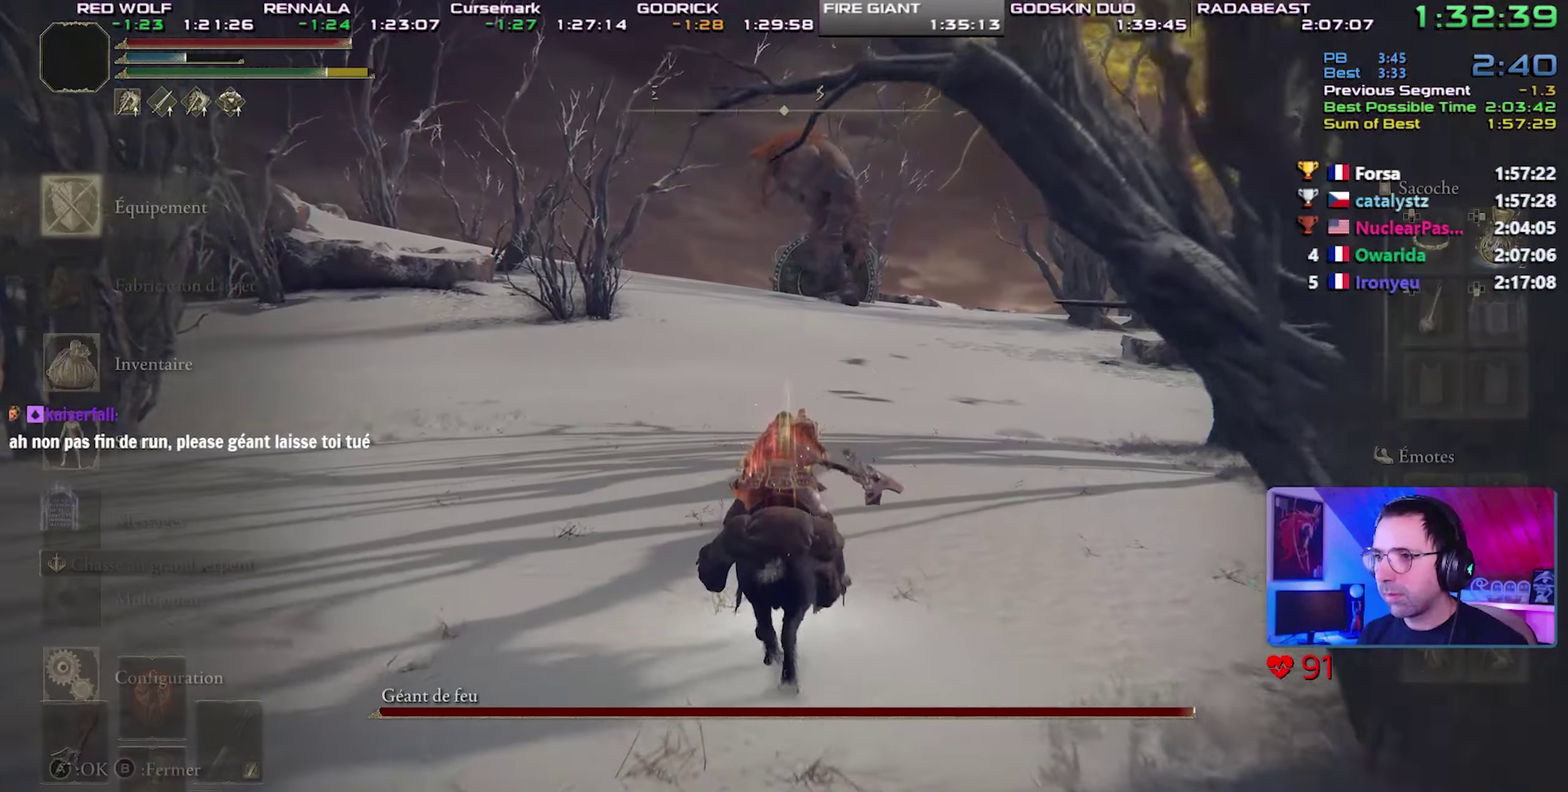
{"buttons": [], "events": [[33, "START", "up"], [183, "CROSS", "down"], [250, "CROSS", "up"]]}